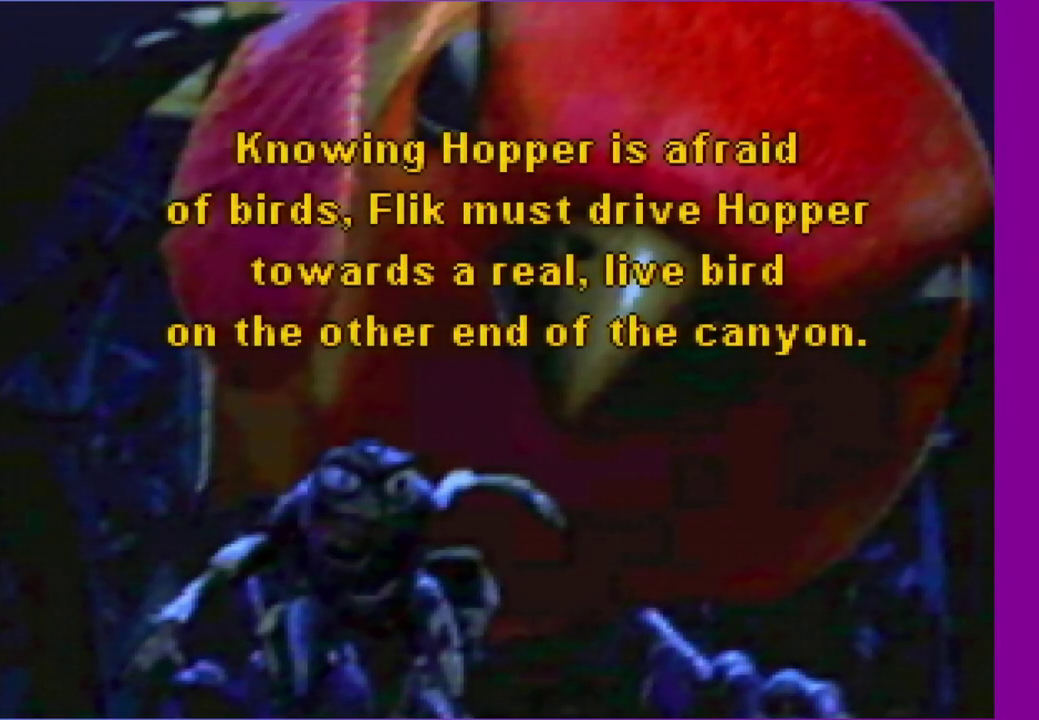
Gameplay with a controller (Nintendo layout); each line is a JSON object with the inputs held at the frame after it. "events" lists button and stick changes between this image and that frame as [ms after this image, input, new state], when the widget could be followed in between. Not read: L3 R3.
{"buttons": ["Z"], "left_stick": "center", "events": []}
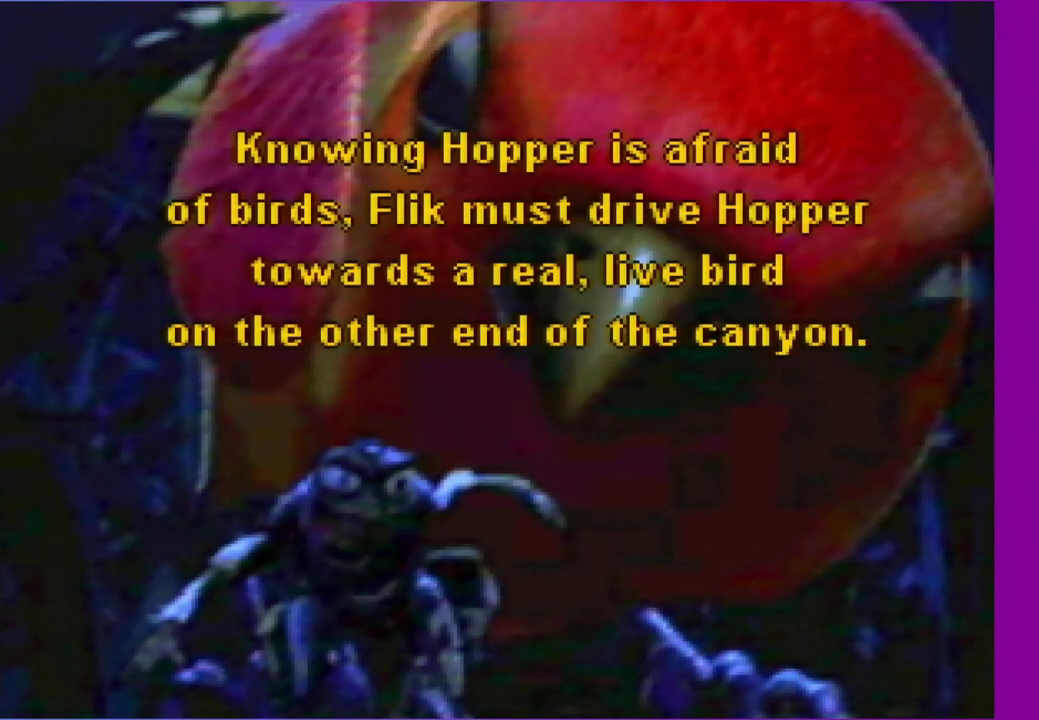
{"buttons": ["Z"], "left_stick": "center", "events": []}
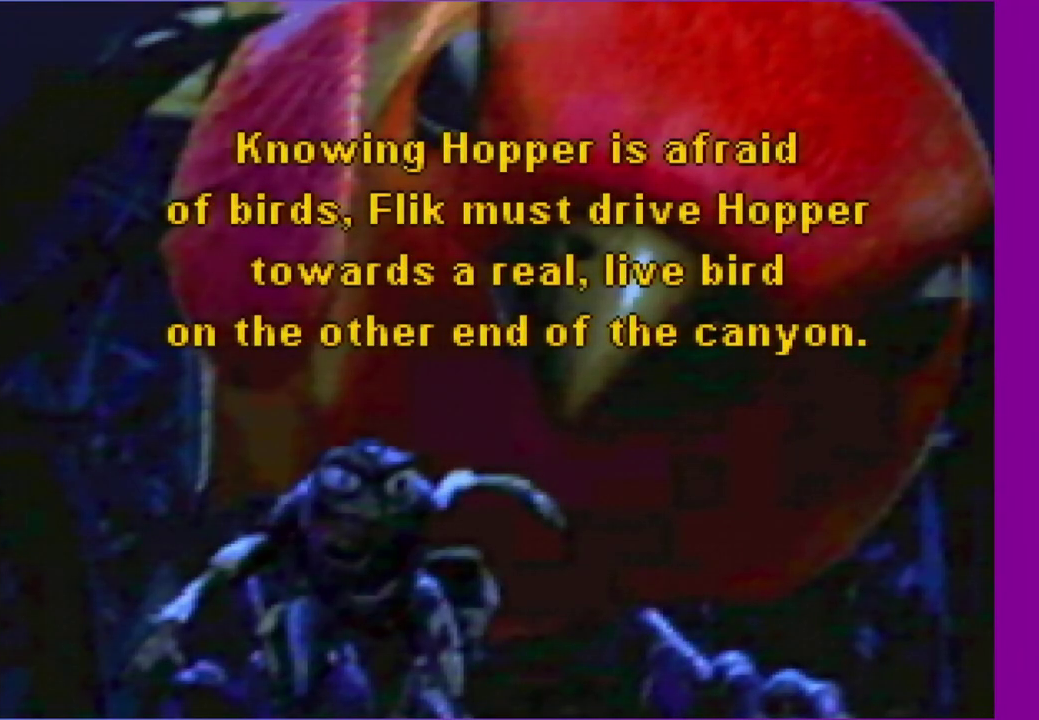
{"buttons": ["Z"], "left_stick": "center", "events": []}
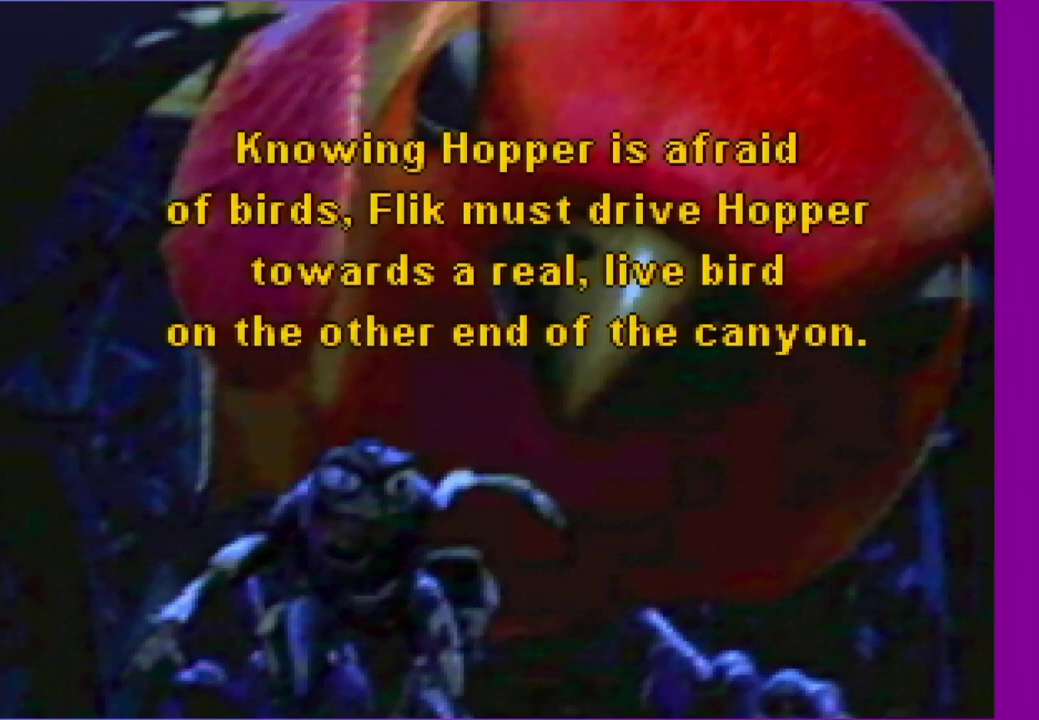
{"buttons": ["Z"], "left_stick": "center", "events": [[217, "Z", "up"], [317, "Z", "down"], [417, "Z", "up"], [500, "Z", "down"]]}
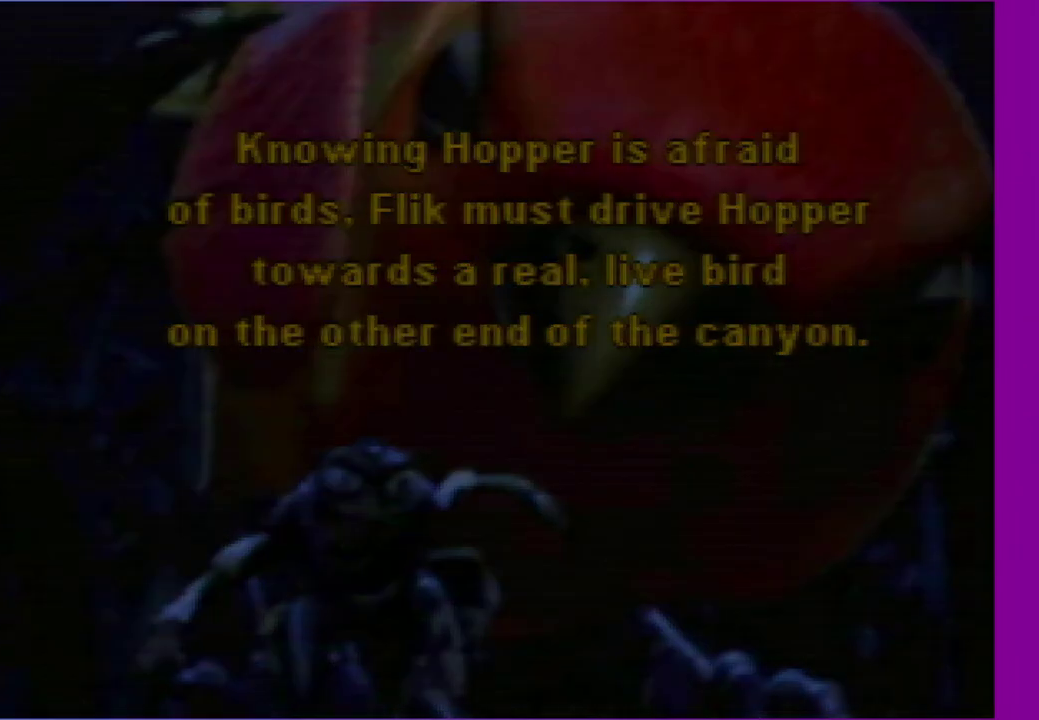
{"buttons": ["Z"], "left_stick": "center", "events": [[100, "Z", "up"], [283, "Z", "down"], [367, "Z", "up"], [467, "Z", "down"]]}
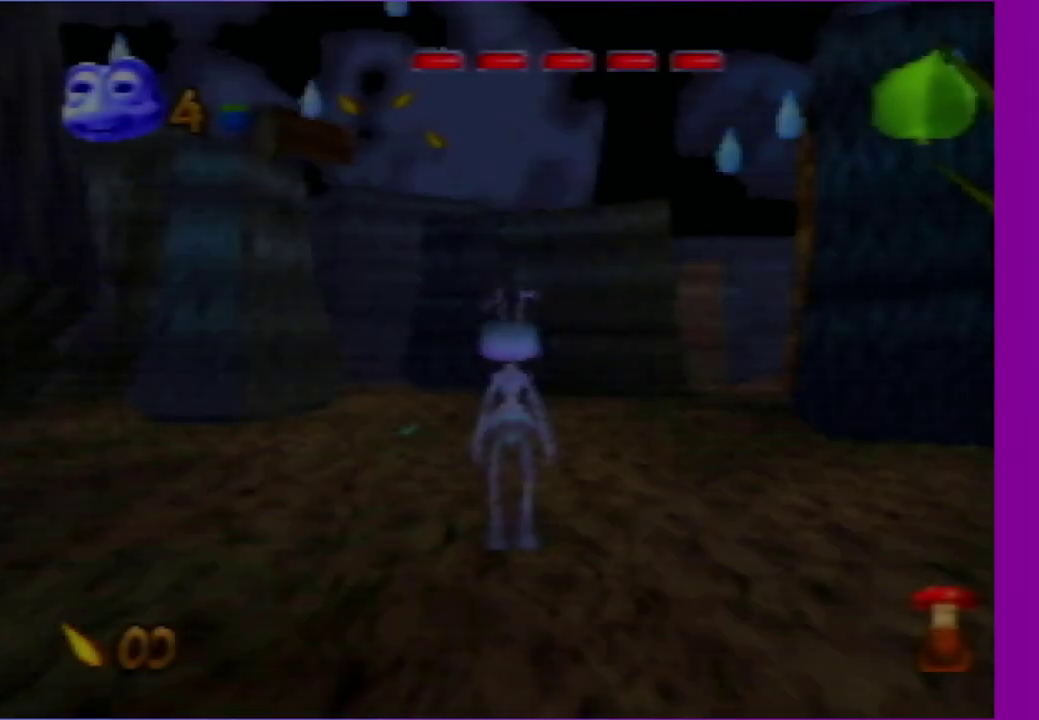
{"buttons": ["C_LEFT"], "left_stick": "up", "events": [[67, "Z", "up"], [167, "Z", "down"], [167, "left_stick", "up"], [267, "Z", "up"], [500, "C_LEFT", "down"]]}
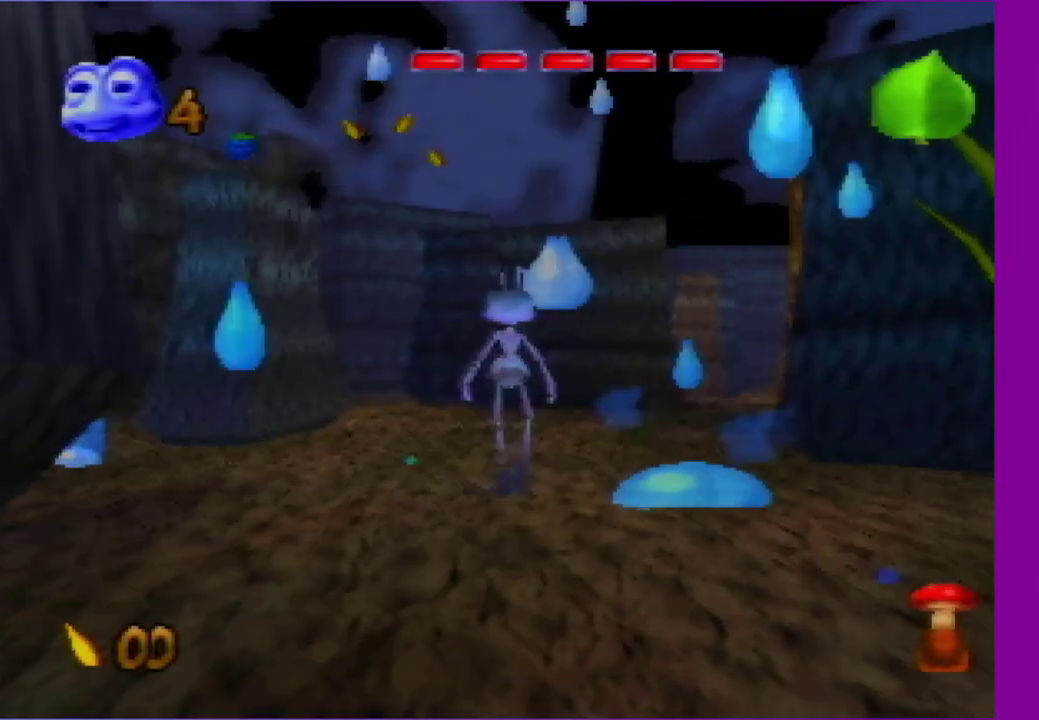
{"buttons": ["C_LEFT"], "left_stick": "up", "events": [[67, "C_LEFT", "up"], [483, "C_LEFT", "down"]]}
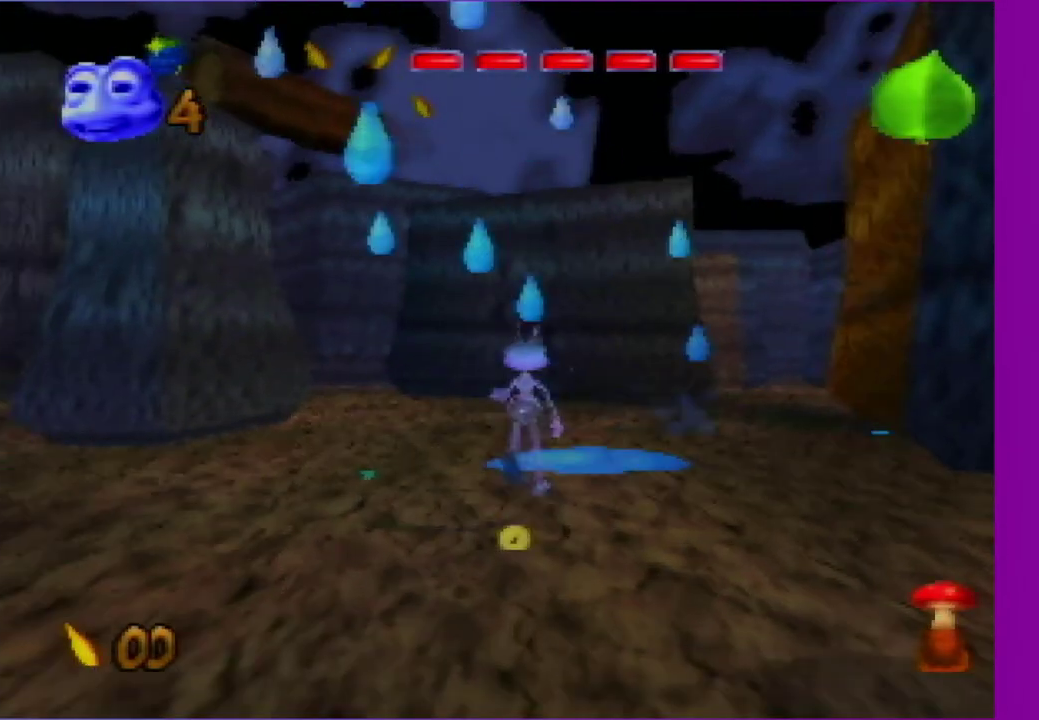
{"buttons": ["C_LEFT"], "left_stick": "up", "events": [[133, "left_stick", "up-right"], [333, "left_stick", "up"]]}
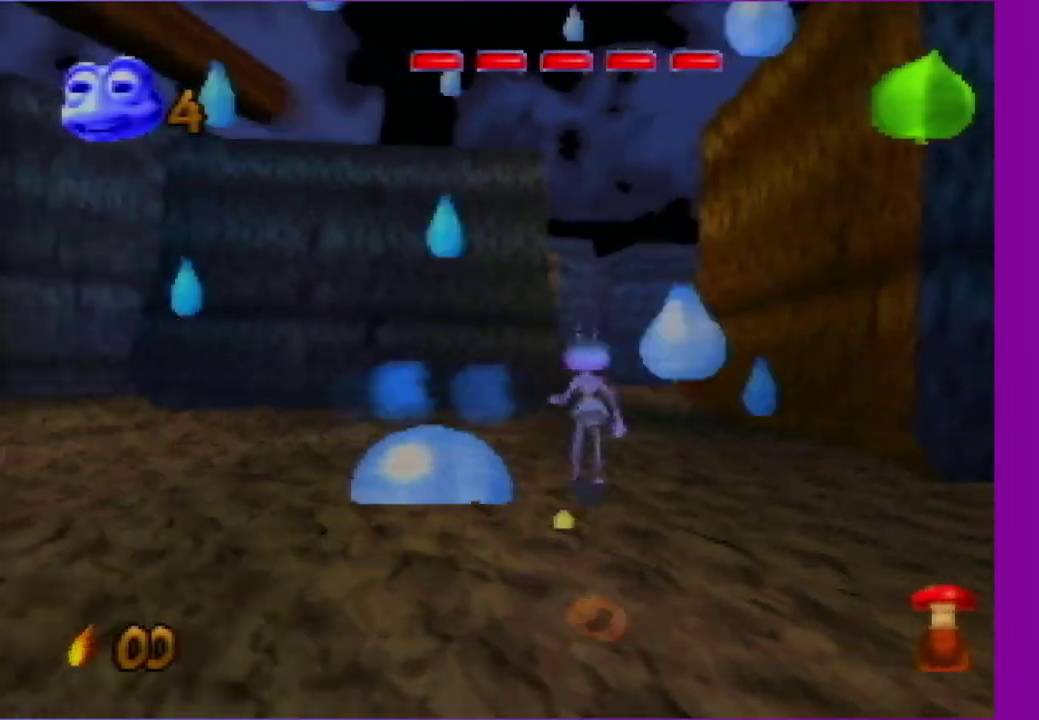
{"buttons": [], "left_stick": "up", "events": [[50, "C_LEFT", "up"]]}
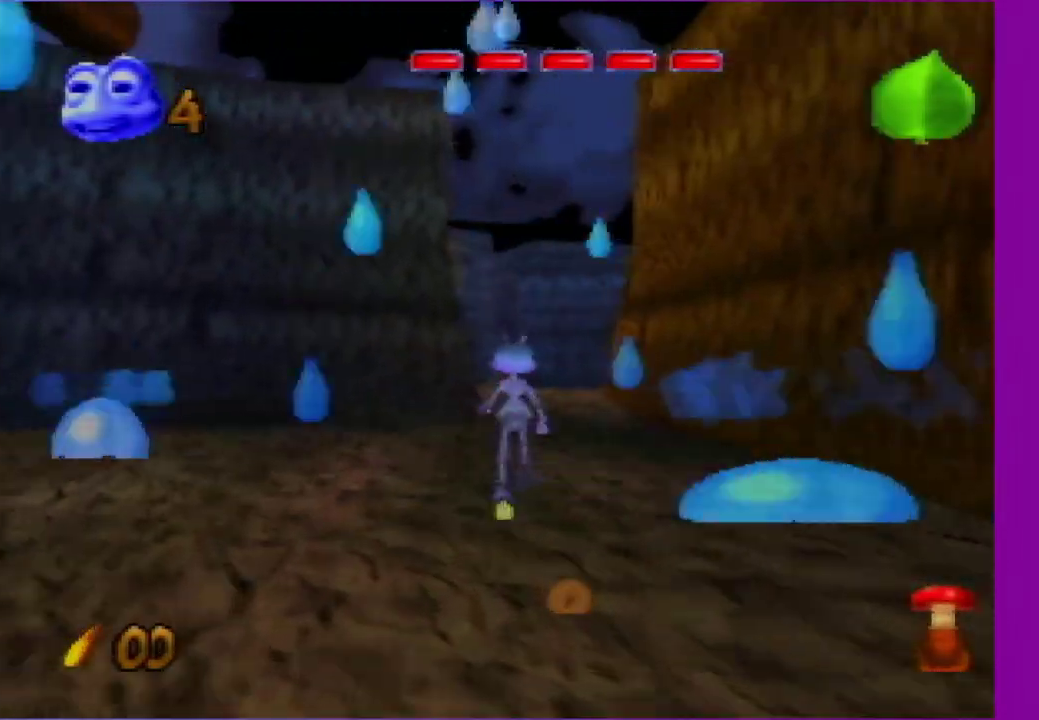
{"buttons": [], "left_stick": "up", "events": [[33, "C_LEFT", "down"], [333, "C_LEFT", "up"]]}
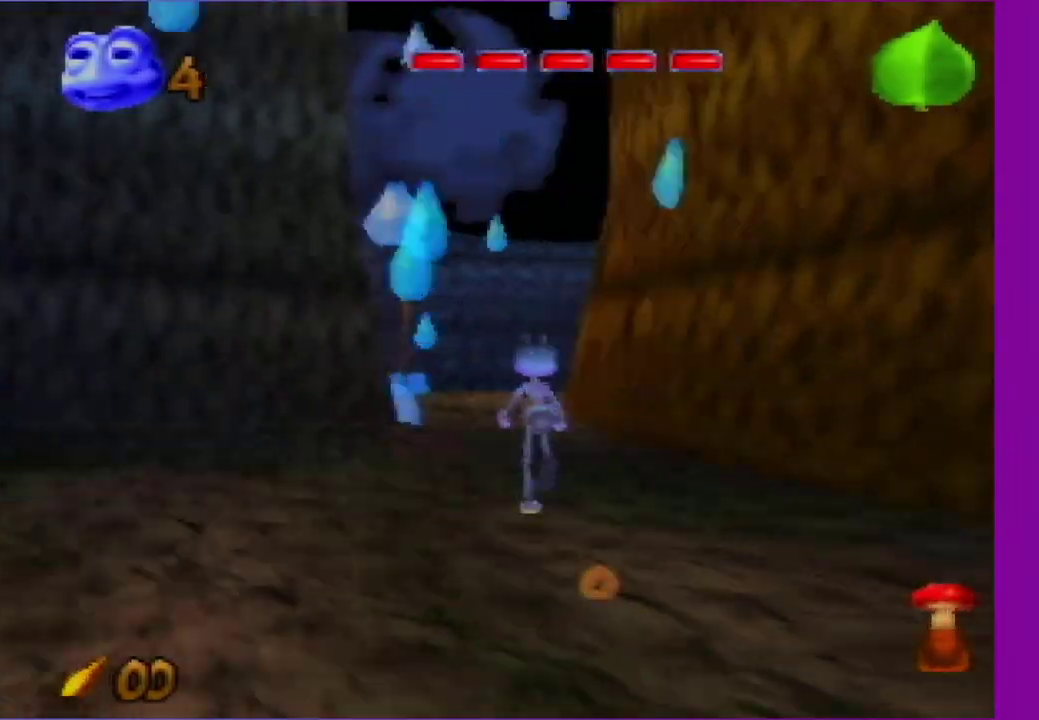
{"buttons": ["C_LEFT"], "left_stick": "up", "events": [[300, "C_LEFT", "down"]]}
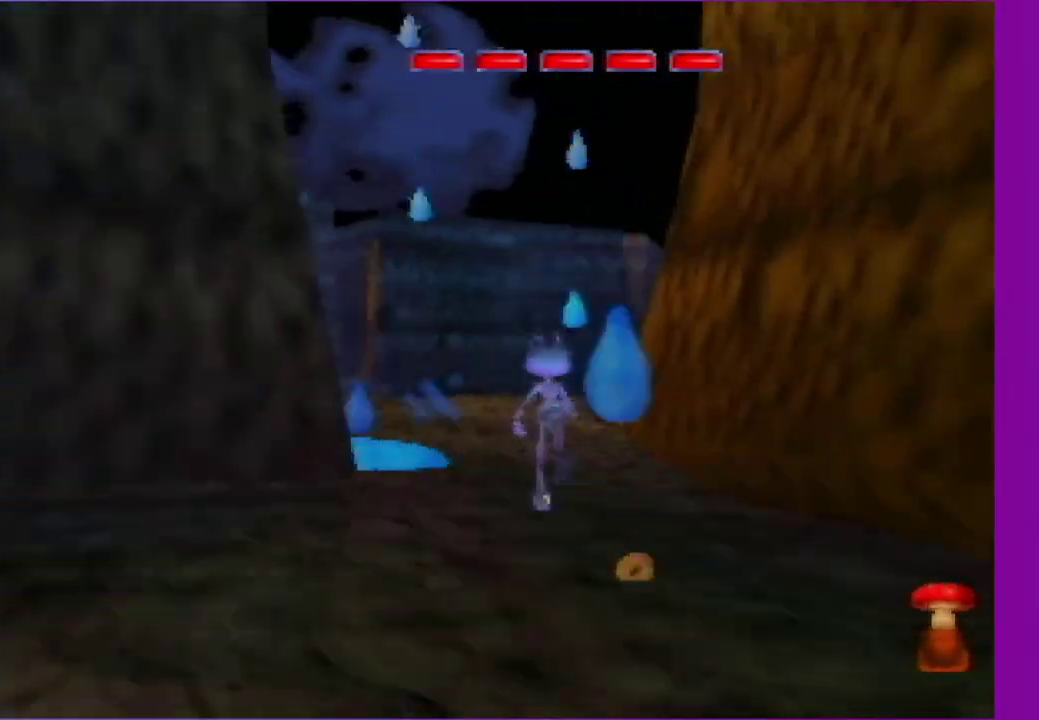
{"buttons": [], "left_stick": "up", "events": [[350, "C_LEFT", "up"]]}
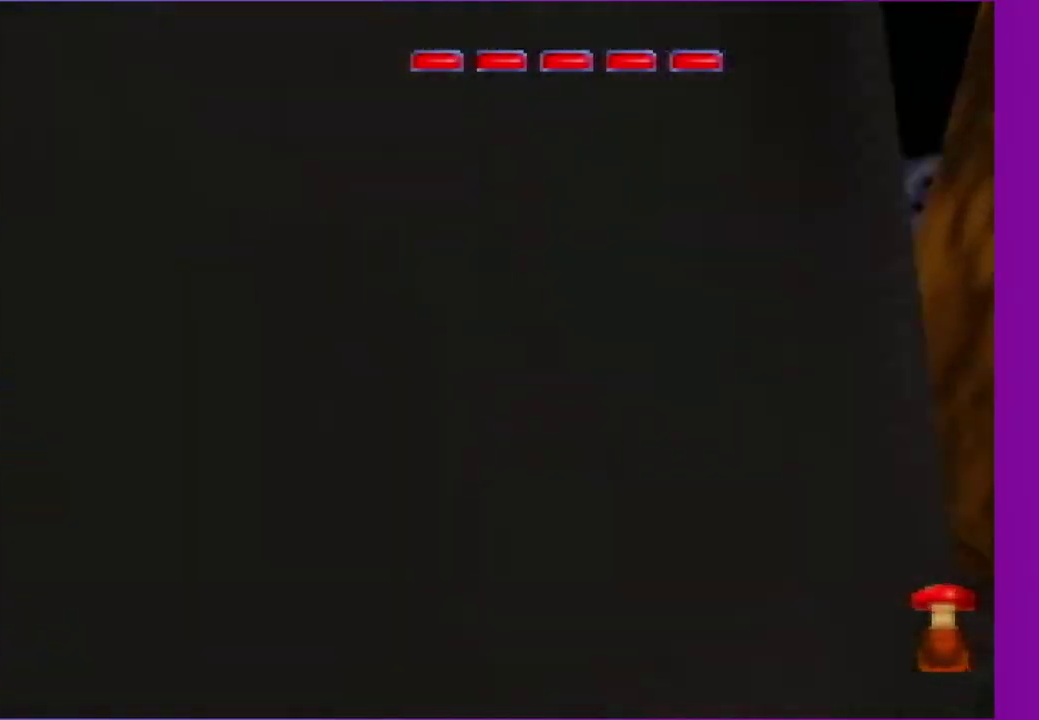
{"buttons": [], "left_stick": "center", "events": [[450, "left_stick", "center"]]}
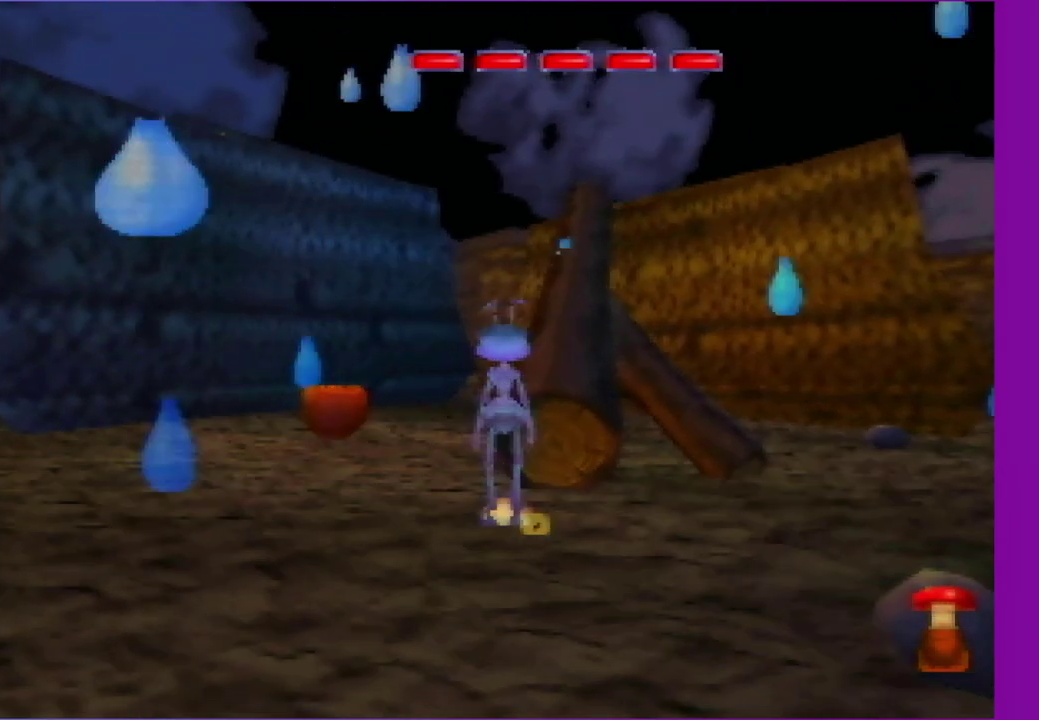
{"buttons": [], "left_stick": "center", "events": [[150, "left_stick", "right"], [200, "left_stick", "up-right"], [250, "C_LEFT", "down"], [300, "left_stick", "center"], [350, "C_LEFT", "up"]]}
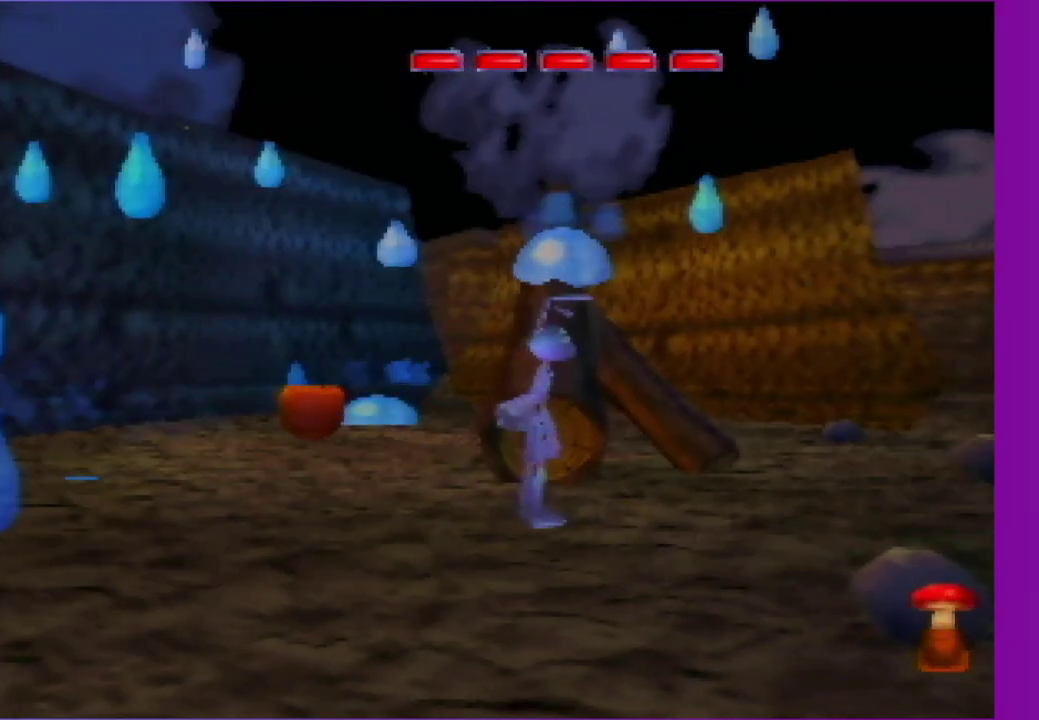
{"buttons": [], "left_stick": "up", "events": [[200, "left_stick", "up"], [250, "Z", "down"], [500, "Z", "up"]]}
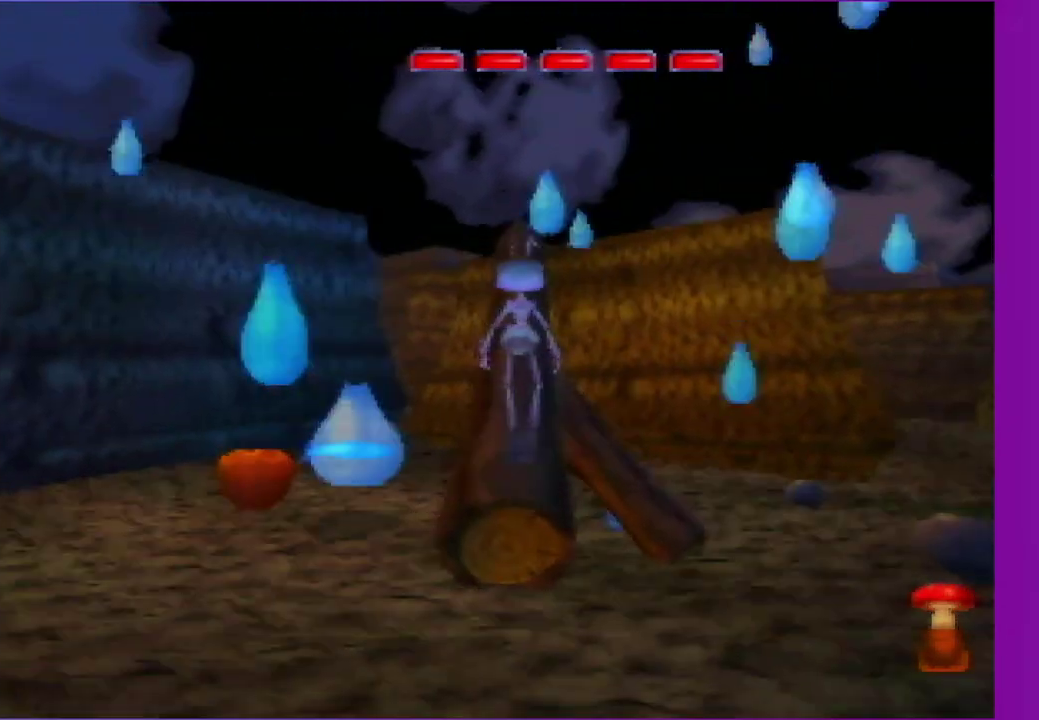
{"buttons": ["Z"], "left_stick": "up", "events": [[450, "Z", "down"]]}
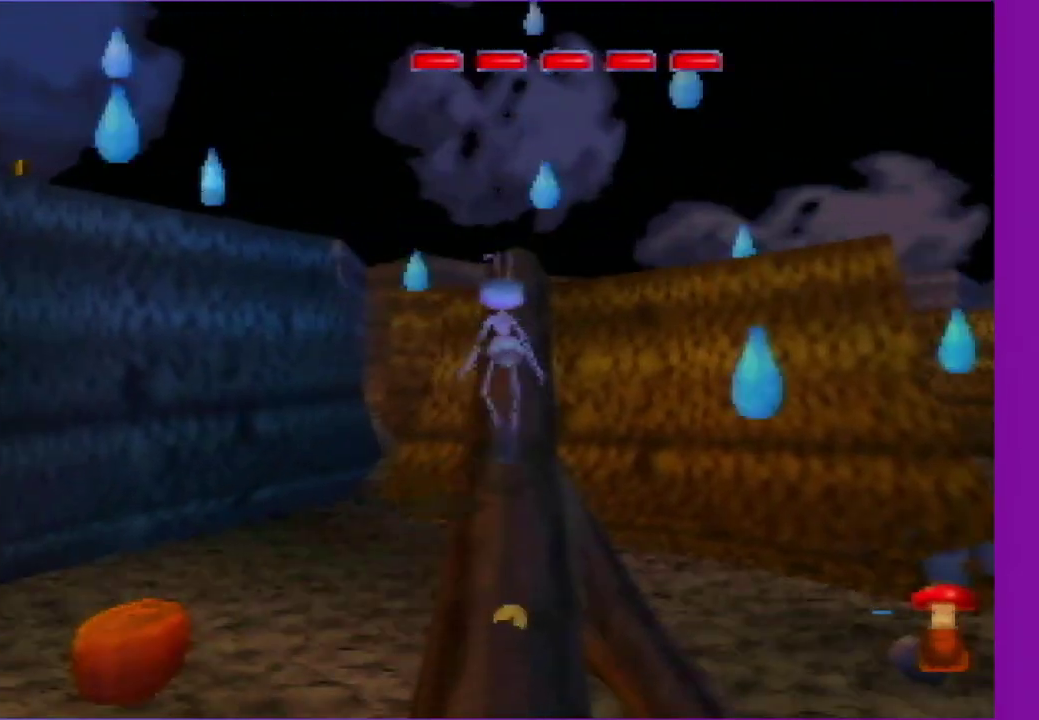
{"buttons": [], "left_stick": "up", "events": [[150, "Z", "up"]]}
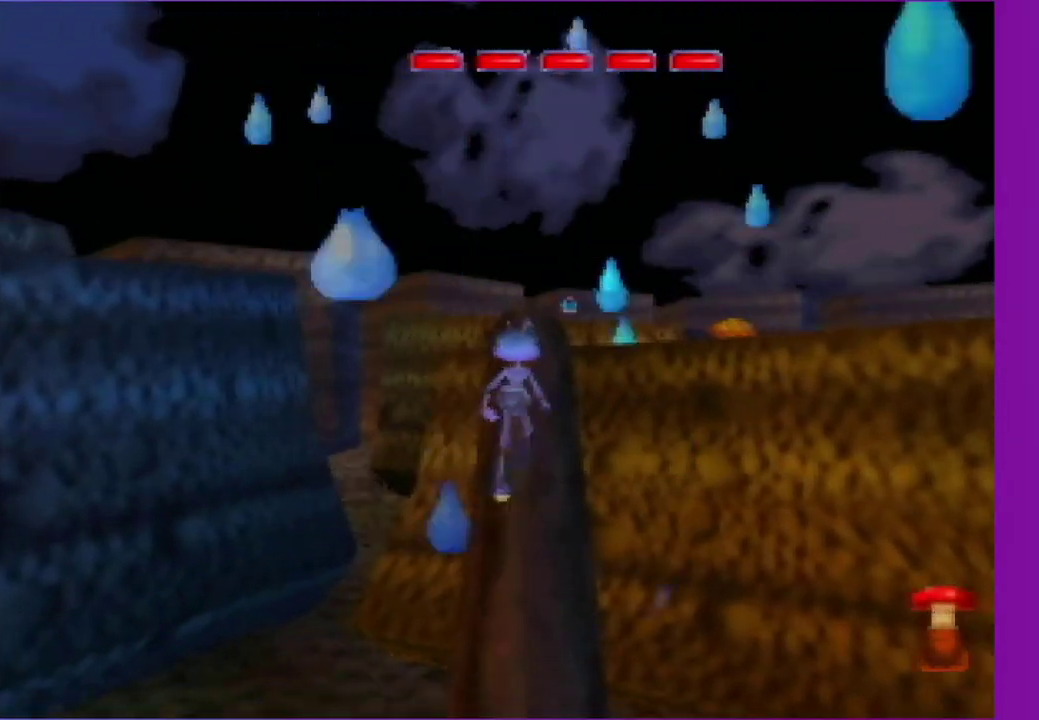
{"buttons": ["Z"], "left_stick": "up", "events": [[200, "Z", "down"]]}
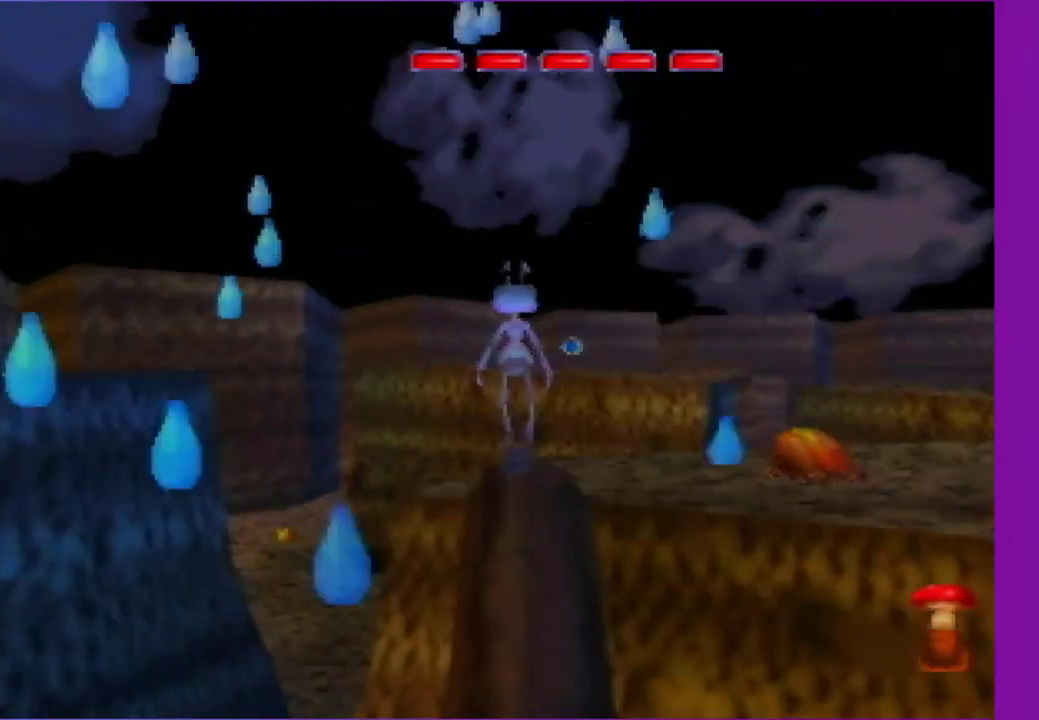
{"buttons": [], "left_stick": "up-right", "events": [[100, "left_stick", "up-right"], [200, "Z", "up"]]}
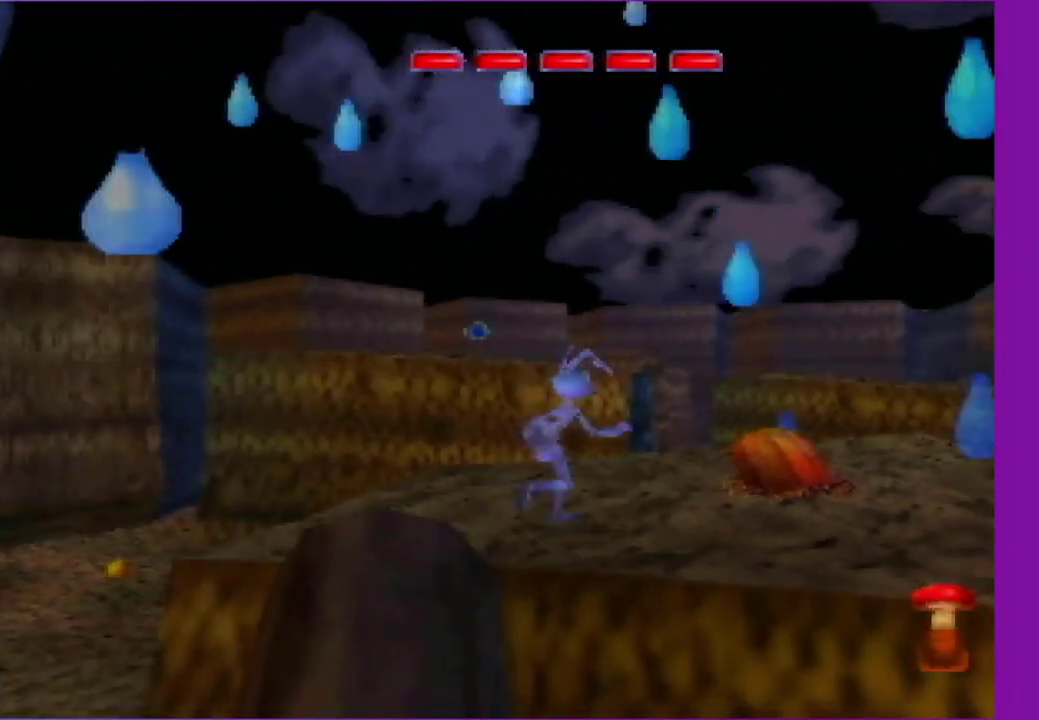
{"buttons": [], "left_stick": "center", "events": [[150, "Z", "down"], [300, "Z", "up"], [300, "left_stick", "center"], [350, "Z", "down"], [500, "Z", "up"]]}
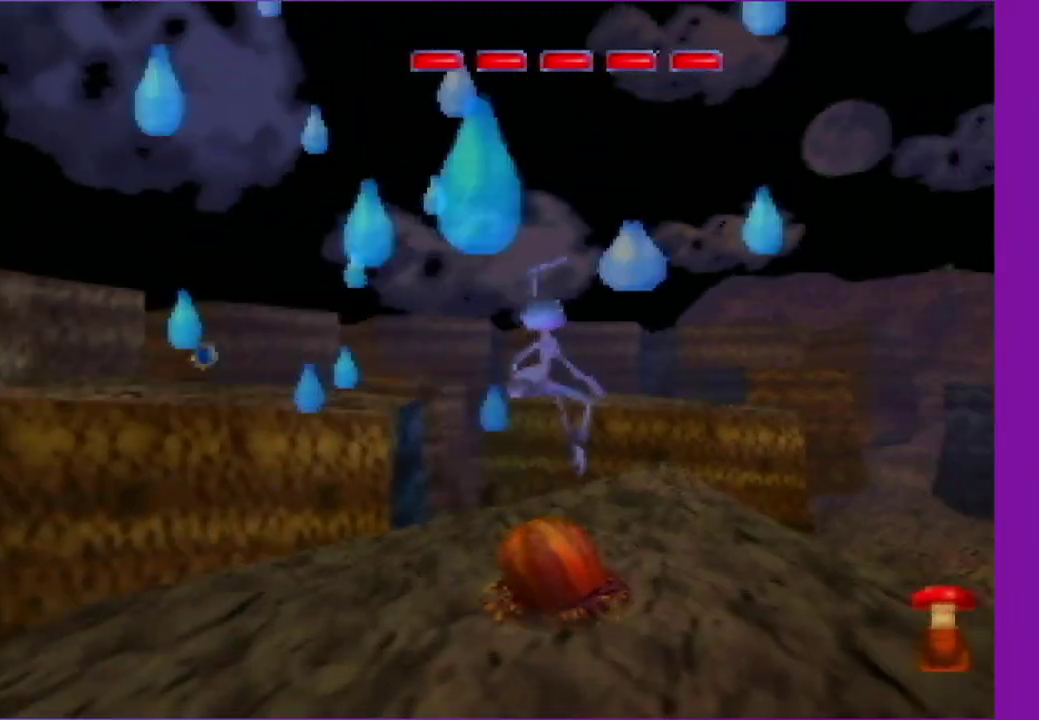
{"buttons": ["C_RIGHT"], "left_stick": "center", "events": [[50, "left_stick", "up"], [117, "C_RIGHT", "down"], [117, "left_stick", "up-right"], [200, "left_stick", "right"], [267, "left_stick", "center"]]}
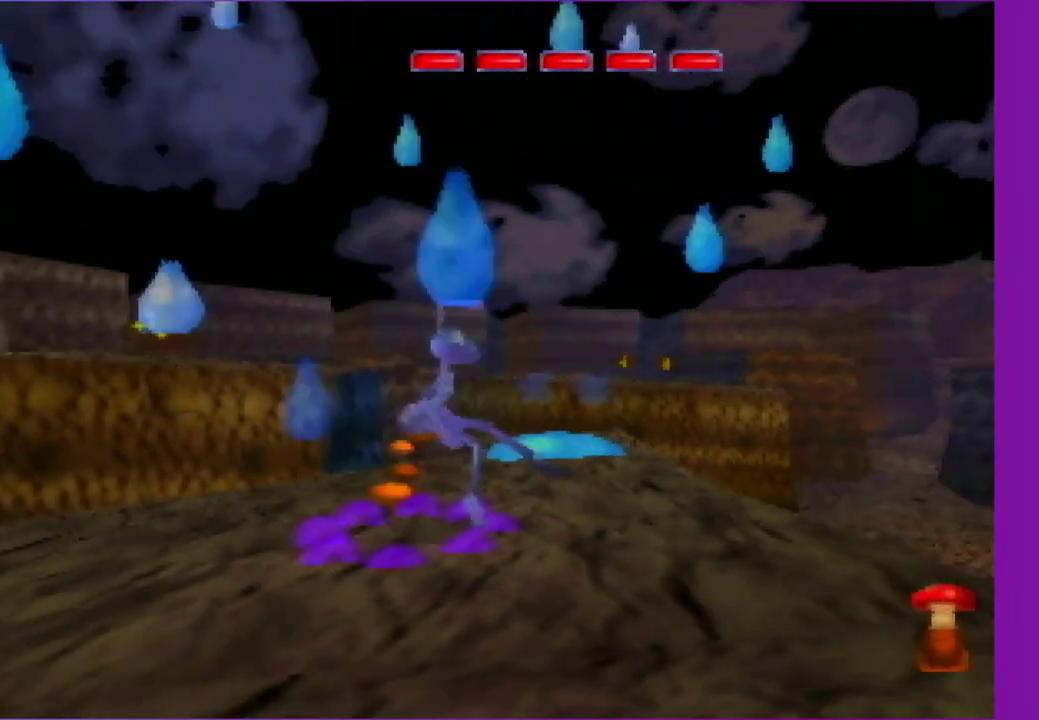
{"buttons": ["C_RIGHT"], "left_stick": "center", "events": [[83, "left_stick", "up"], [150, "left_stick", "up-right"], [433, "left_stick", "center"]]}
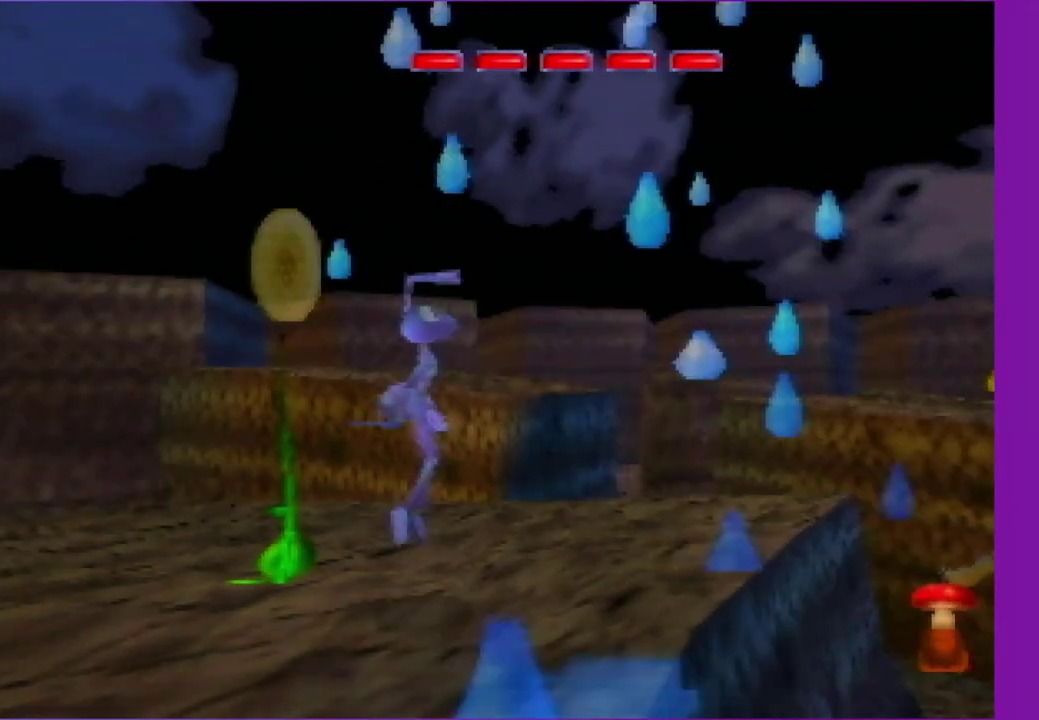
{"buttons": ["C_RIGHT"], "left_stick": "center", "events": [[133, "left_stick", "right"], [233, "left_stick", "up"], [283, "left_stick", "up-left"], [383, "left_stick", "up"], [433, "left_stick", "center"]]}
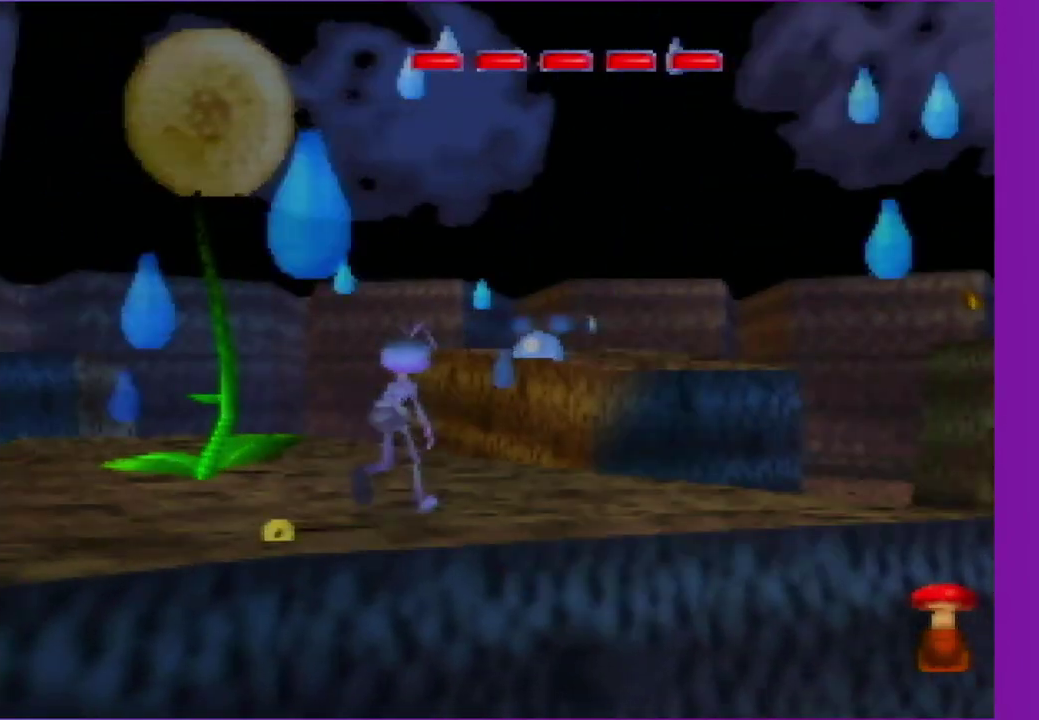
{"buttons": ["Z"], "left_stick": "left", "events": [[283, "left_stick", "up"], [333, "C_RIGHT", "up"], [333, "left_stick", "up-left"], [433, "Z", "down"], [483, "left_stick", "left"]]}
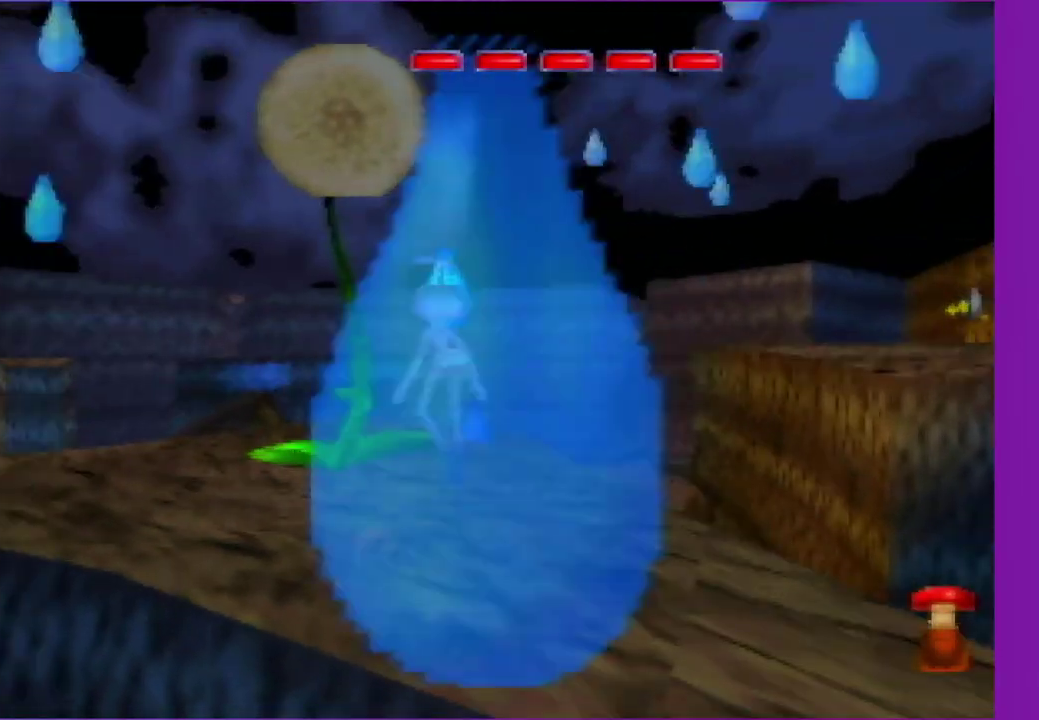
{"buttons": ["C_RIGHT"], "left_stick": "up", "events": [[33, "left_stick", "center"], [67, "Z", "up"], [133, "left_stick", "up"], [233, "C_RIGHT", "down"]]}
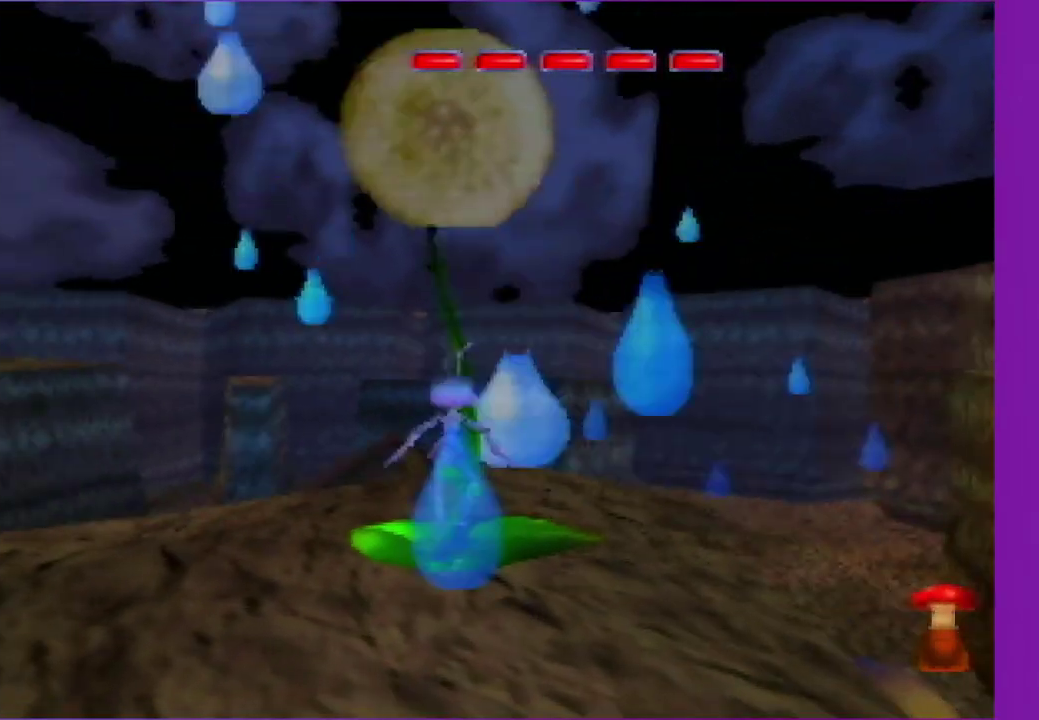
{"buttons": ["C_RIGHT"], "left_stick": "up-left", "events": [[133, "left_stick", "up-left"]]}
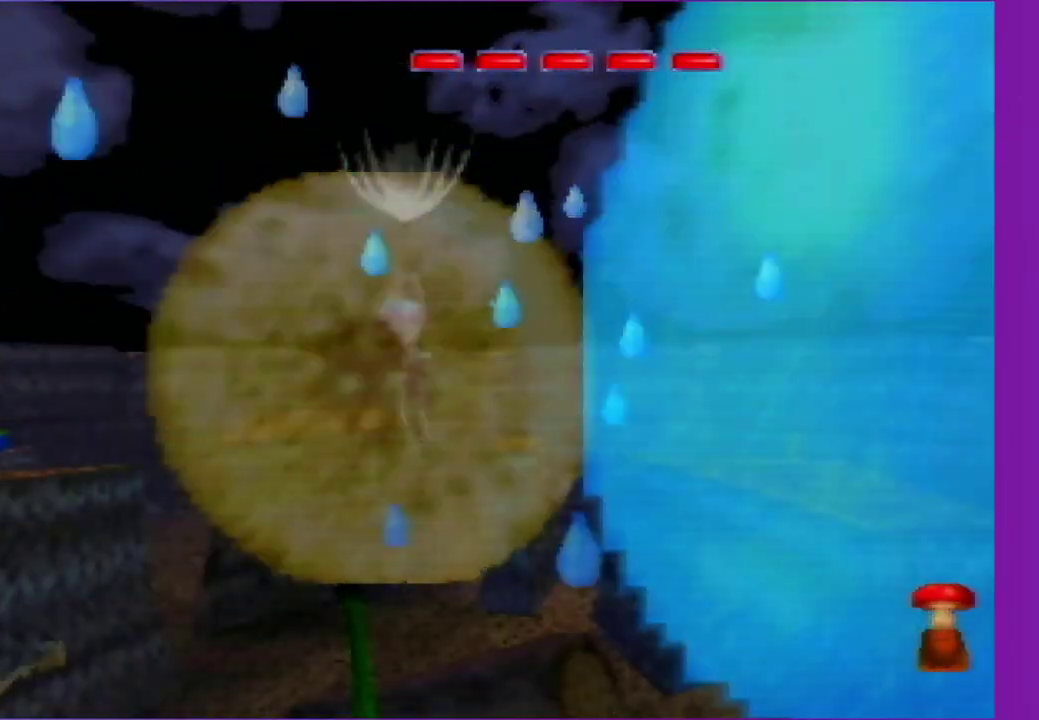
{"buttons": [], "left_stick": "up", "events": [[83, "C_RIGHT", "up"], [133, "C_RIGHT", "down"], [233, "C_RIGHT", "up"], [483, "left_stick", "up"]]}
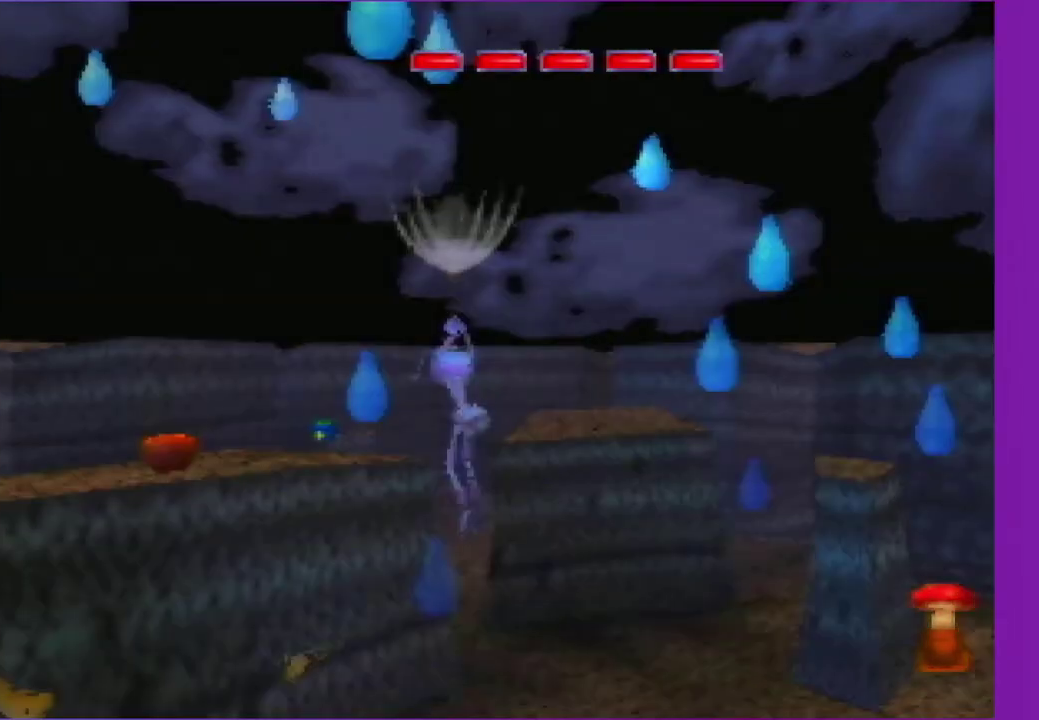
{"buttons": [], "left_stick": "up", "events": [[383, "left_stick", "up-left"], [483, "left_stick", "up"]]}
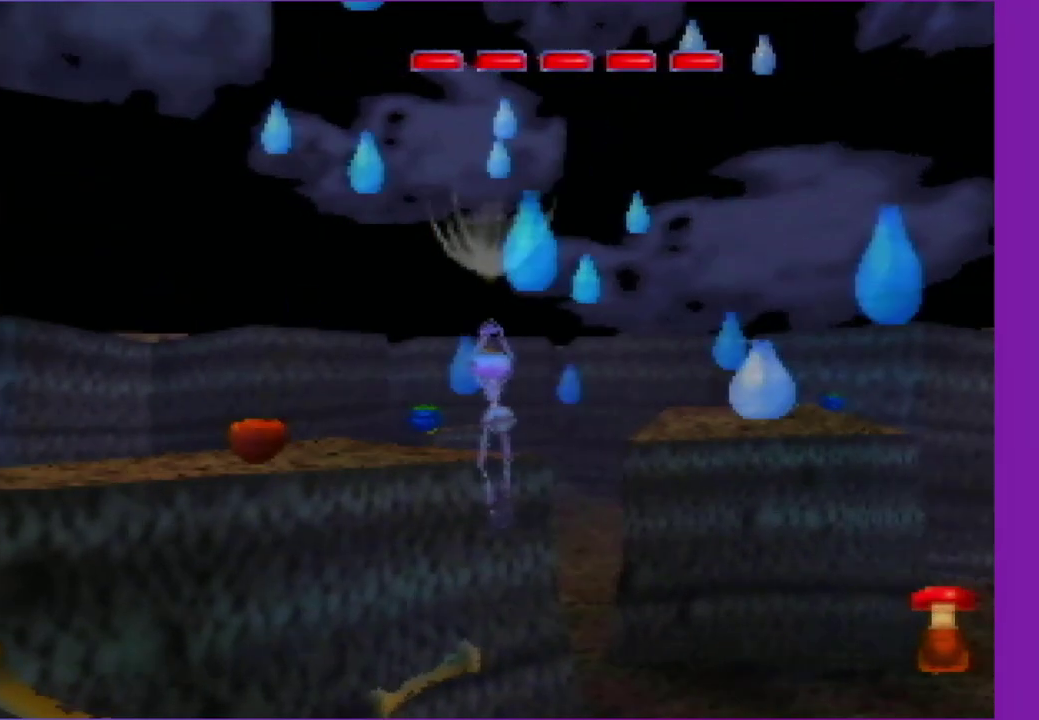
{"buttons": [], "left_stick": "up", "events": [[33, "C_RIGHT", "down"], [133, "C_RIGHT", "up"], [183, "left_stick", "up-left"], [250, "left_stick", "up"]]}
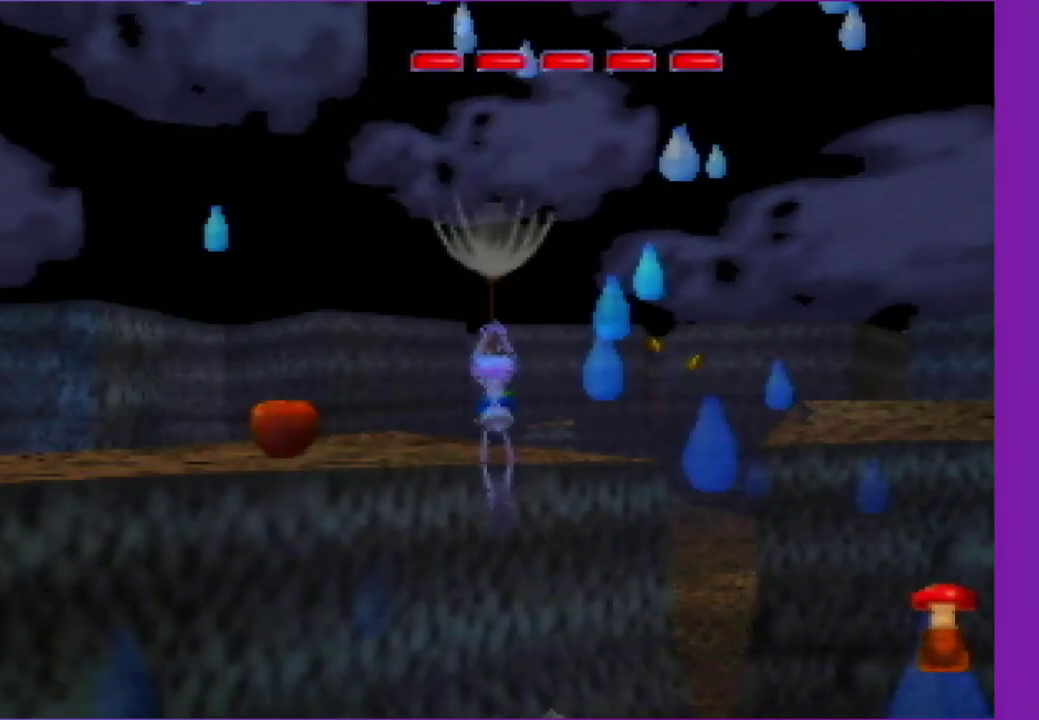
{"buttons": ["C_RIGHT"], "left_stick": "up", "events": [[500, "C_RIGHT", "down"]]}
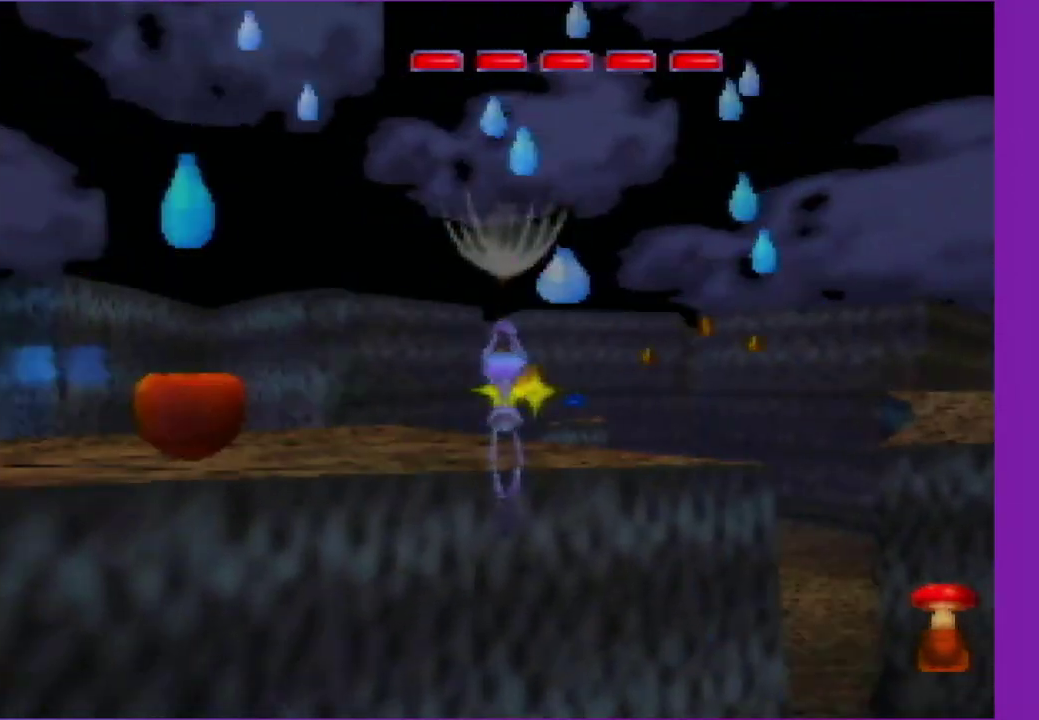
{"buttons": ["C_RIGHT"], "left_stick": "left", "events": [[83, "left_stick", "up-left"], [133, "left_stick", "left"]]}